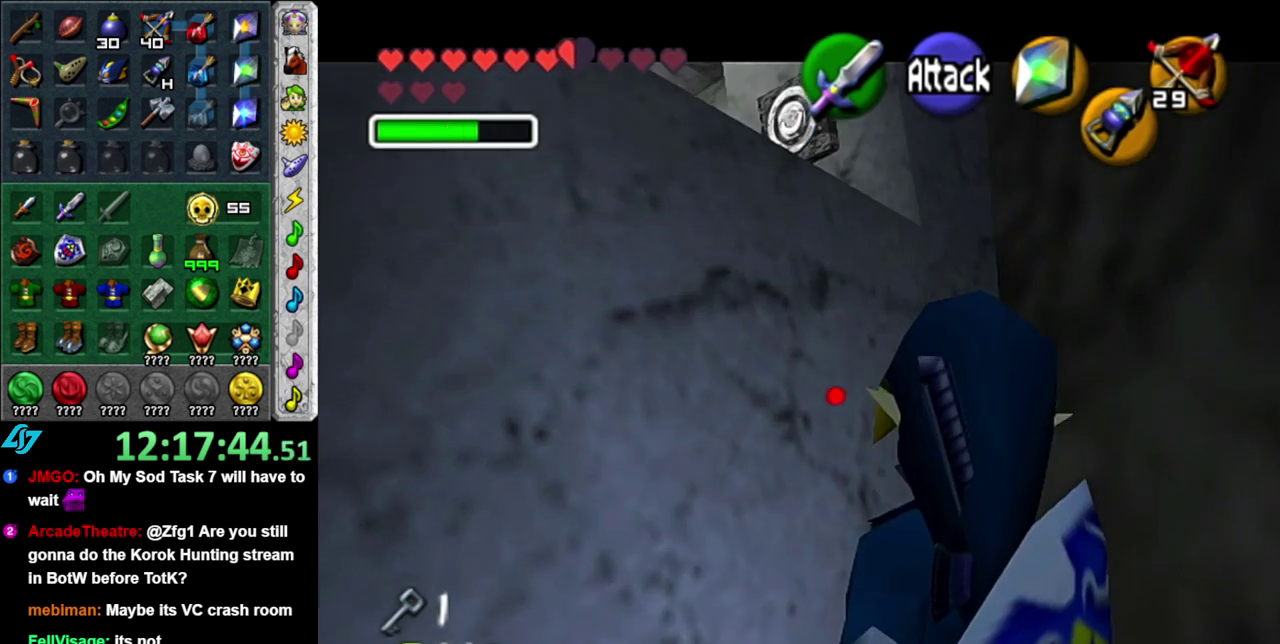
Gameplay with a controller (Nintendo layout); each line is a JSON object with the inputs held at the frame after it. "events" lists button and stick changes between this image and that frame as [ms after this image, input, new state], when the widget could be followed in between. This overlay highlights the sticks when they move; stick clicks (L3 R3) are not distinguishable. Not read: L3 R2 R3 Y other_buttons.
{"buttons": ["L1"], "left_stick": "down", "right_stick": "center", "events": [[183, "left_stick", "down"], [467, "Z", "up"]]}
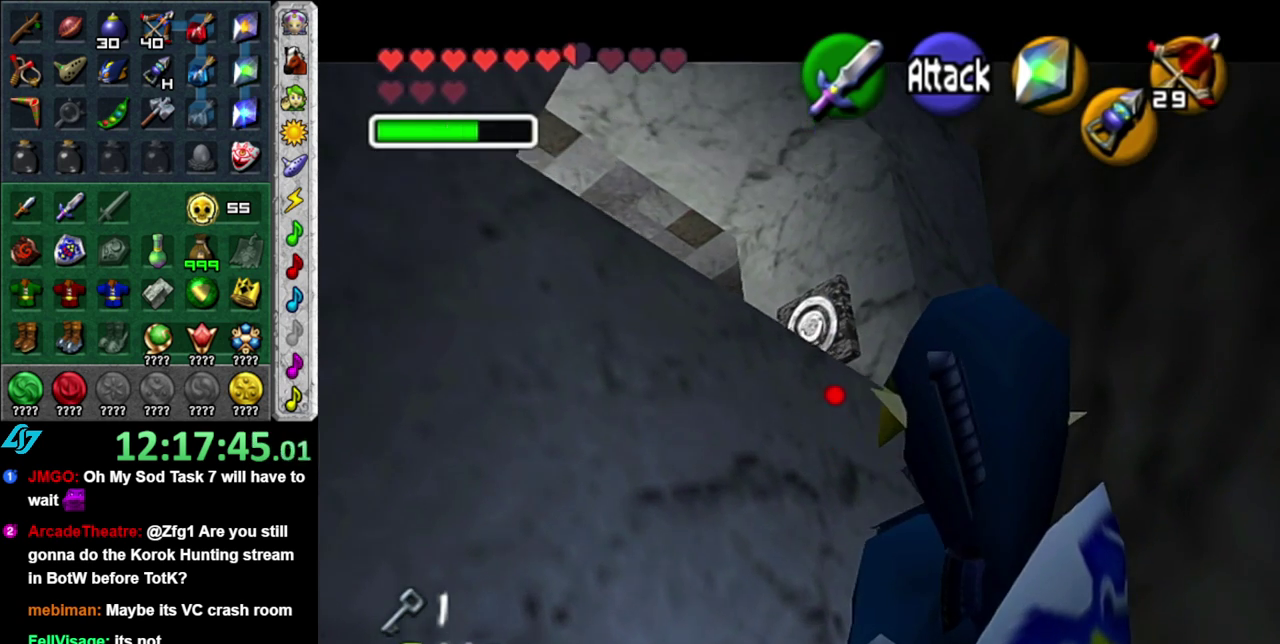
{"buttons": [], "left_stick": "center", "right_stick": "center", "events": [[50, "left_stick", "center"], [83, "L1", "up"]]}
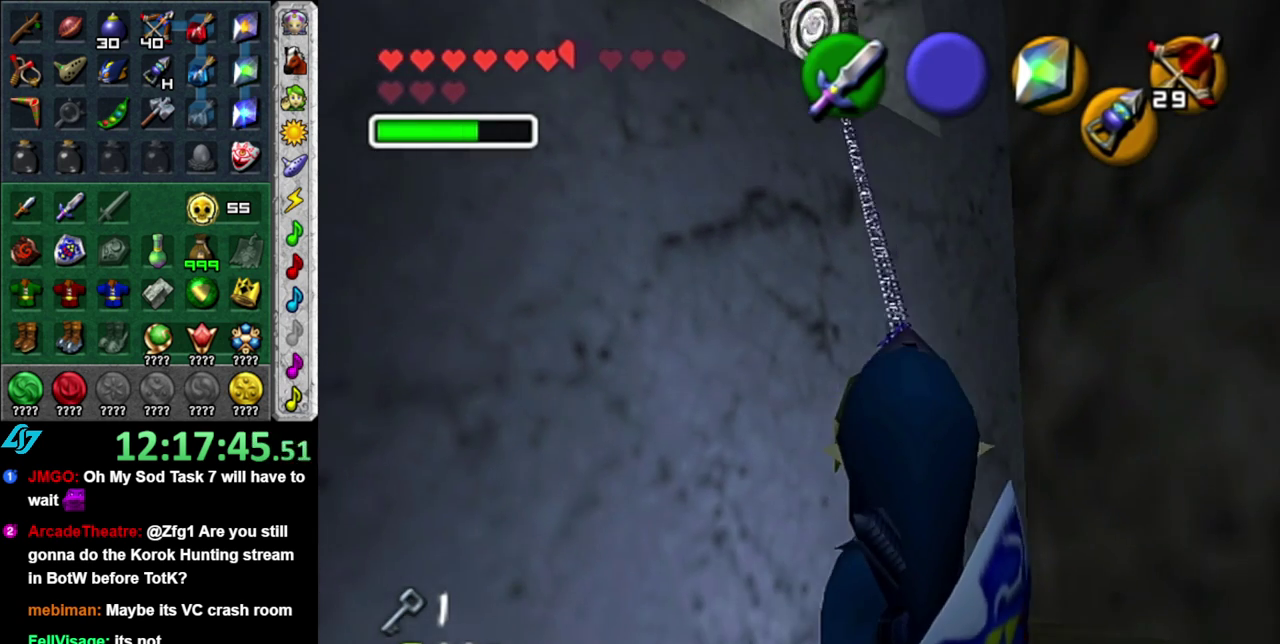
{"buttons": [], "left_stick": "center", "right_stick": "center", "events": []}
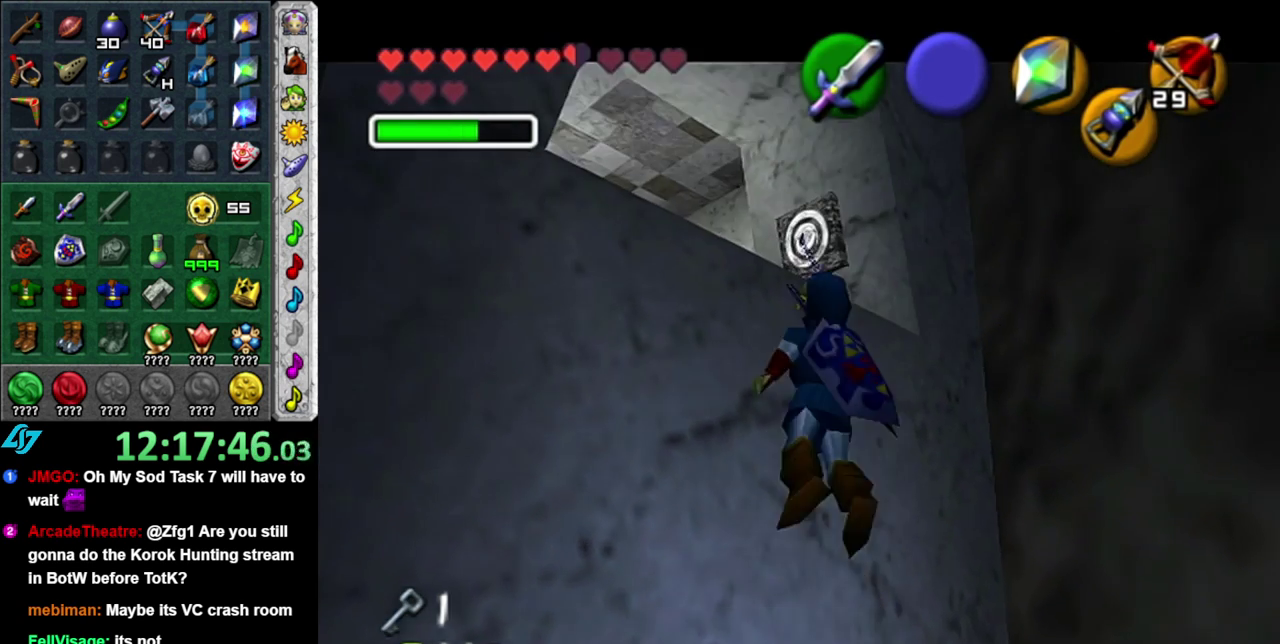
{"buttons": [], "left_stick": "left", "right_stick": "center", "events": [[83, "left_stick", "up-left"], [483, "left_stick", "left"]]}
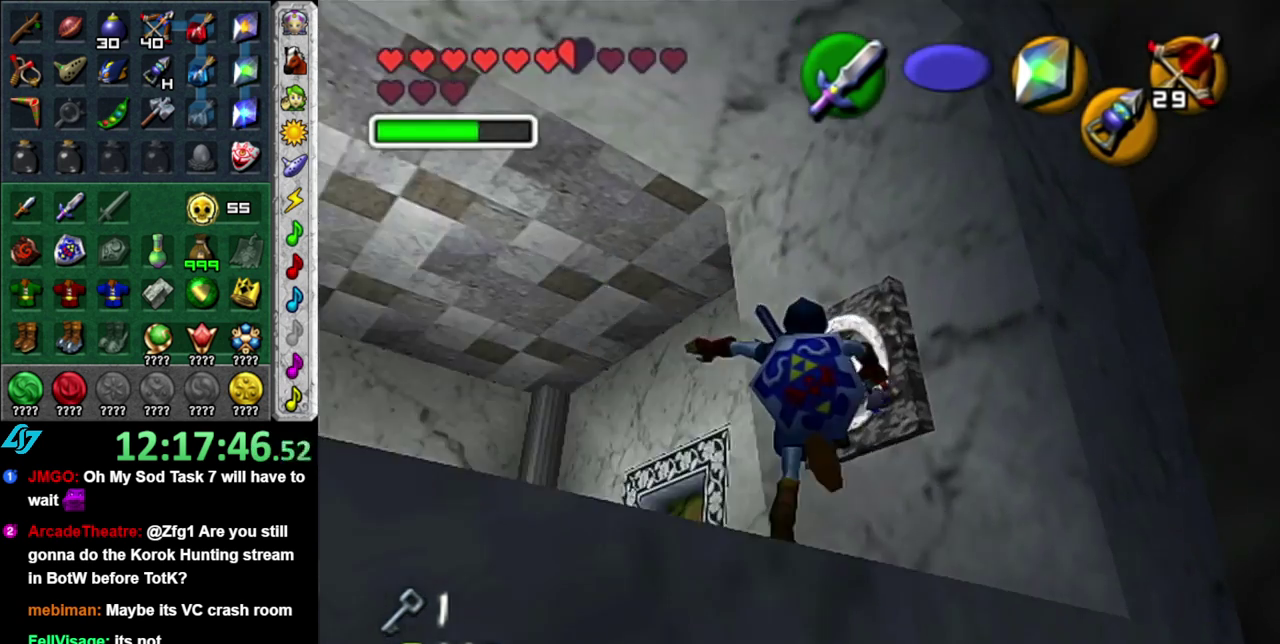
{"buttons": [], "left_stick": "left", "right_stick": "center", "events": []}
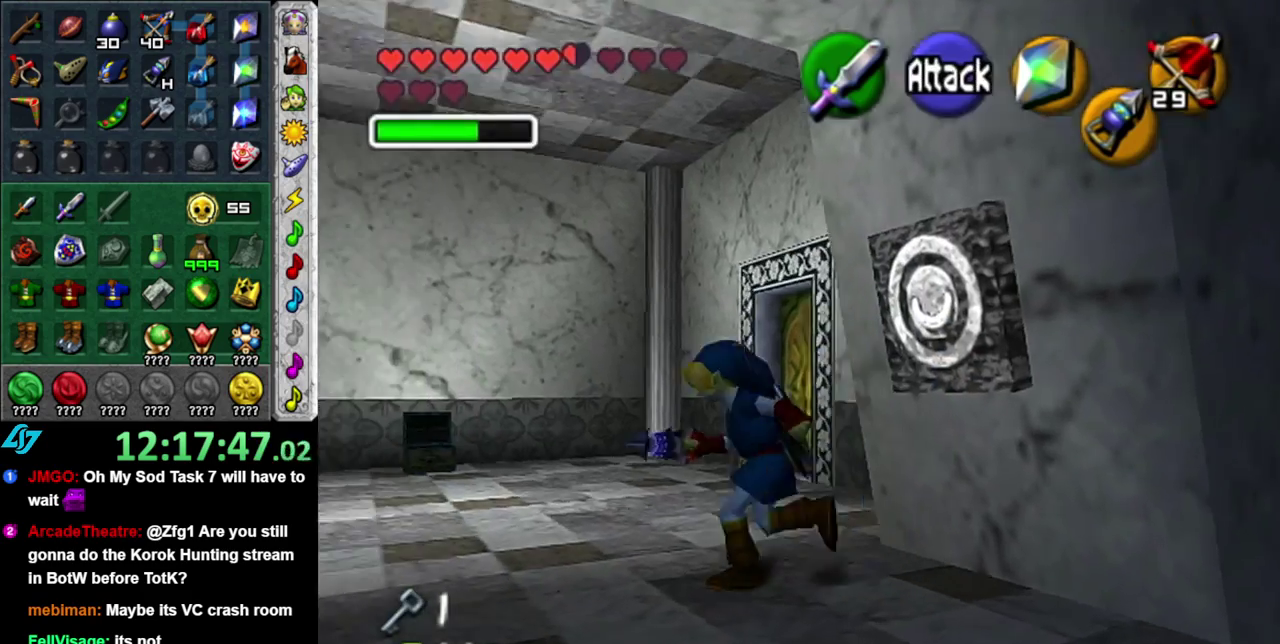
{"buttons": [], "left_stick": "up-right", "right_stick": "center", "events": [[50, "left_stick", "up-left"], [200, "left_stick", "up"], [433, "left_stick", "up-right"]]}
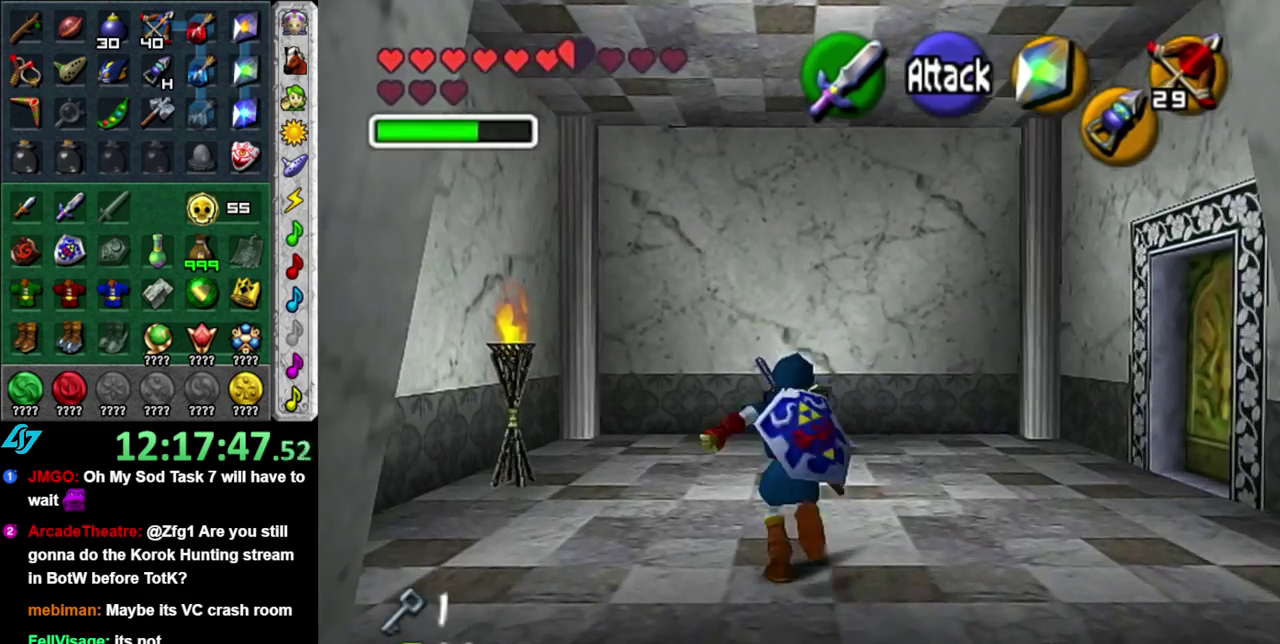
{"buttons": [], "left_stick": "up-right", "right_stick": "center", "events": [[267, "left_stick", "right"], [400, "left_stick", "up-right"]]}
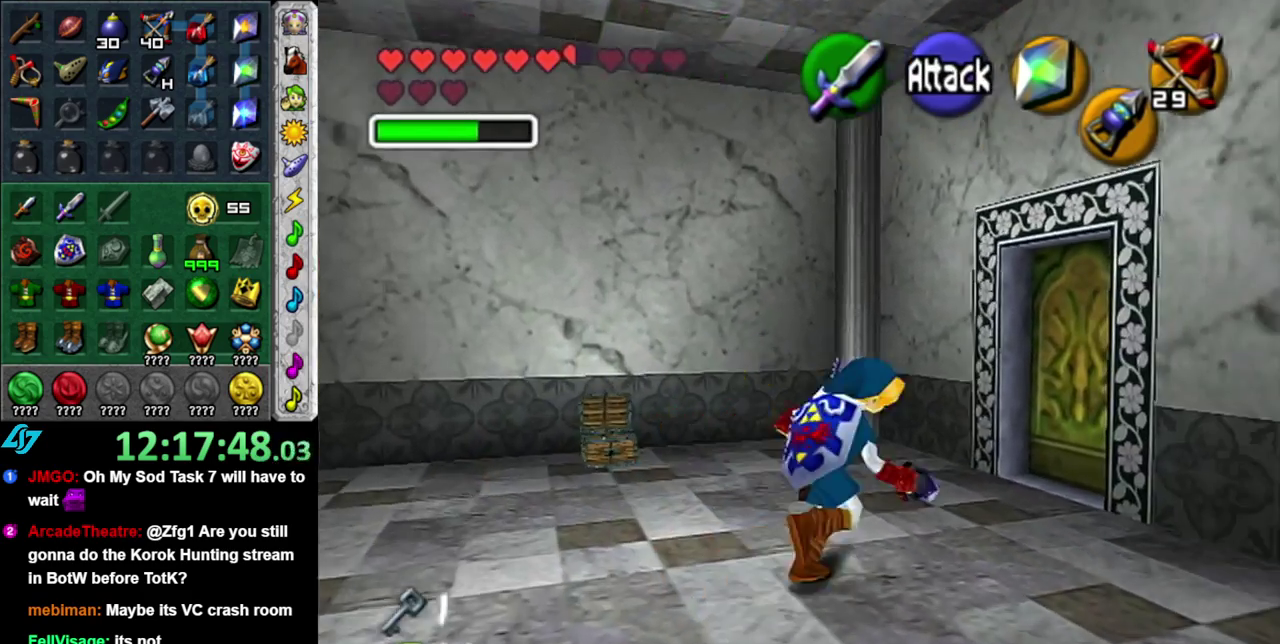
{"buttons": [], "left_stick": "up-right", "right_stick": "center", "events": [[83, "left_stick", "up"], [483, "left_stick", "up-right"]]}
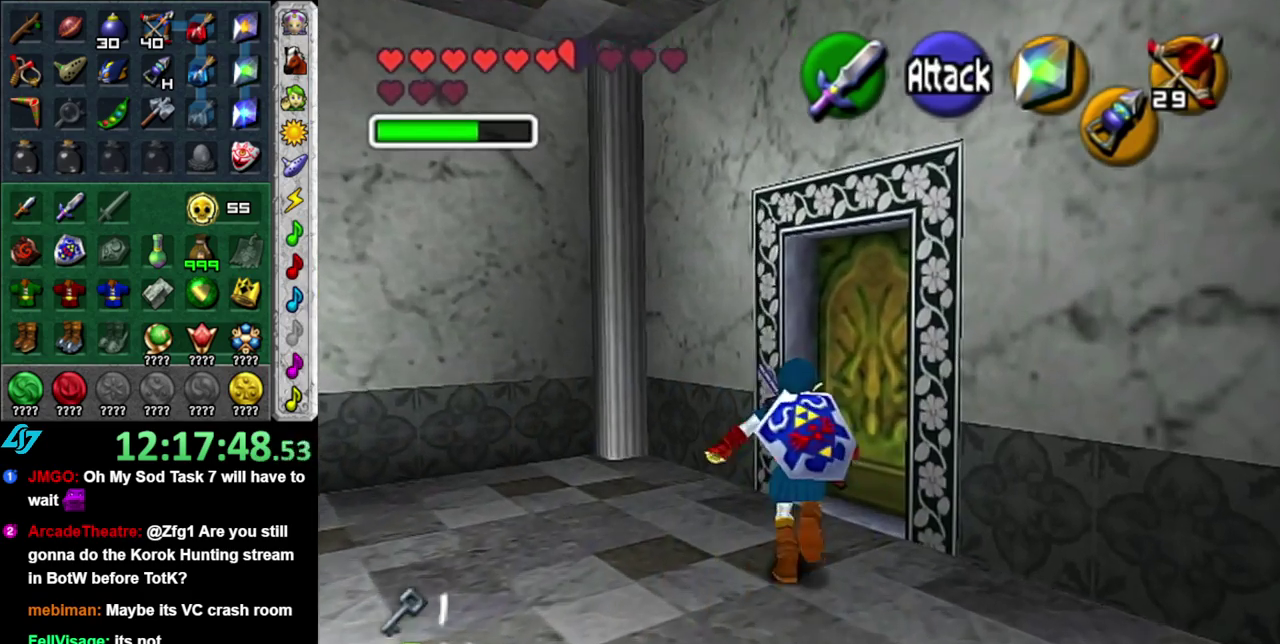
{"buttons": ["A"], "left_stick": "center", "right_stick": "center", "events": [[117, "A", "down"], [183, "left_stick", "center"], [217, "A", "up"], [300, "A", "down"], [367, "A", "up"], [467, "A", "down"]]}
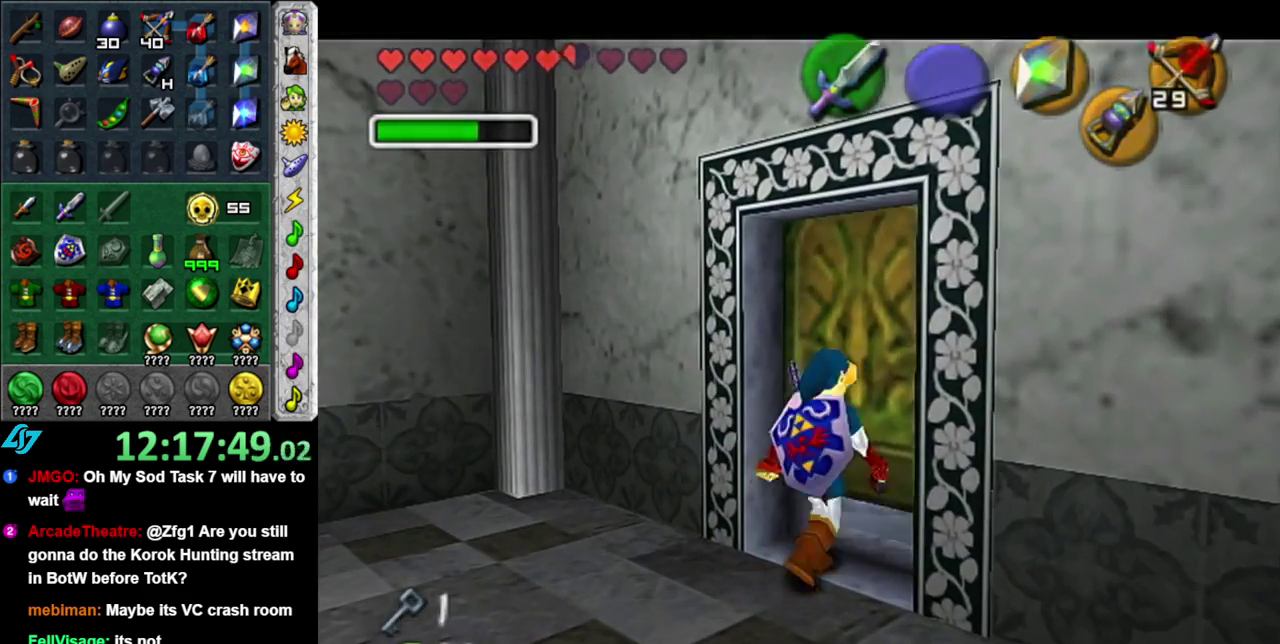
{"buttons": [], "left_stick": "center", "right_stick": "center", "events": [[50, "A", "up"], [117, "A", "down"], [200, "A", "up"]]}
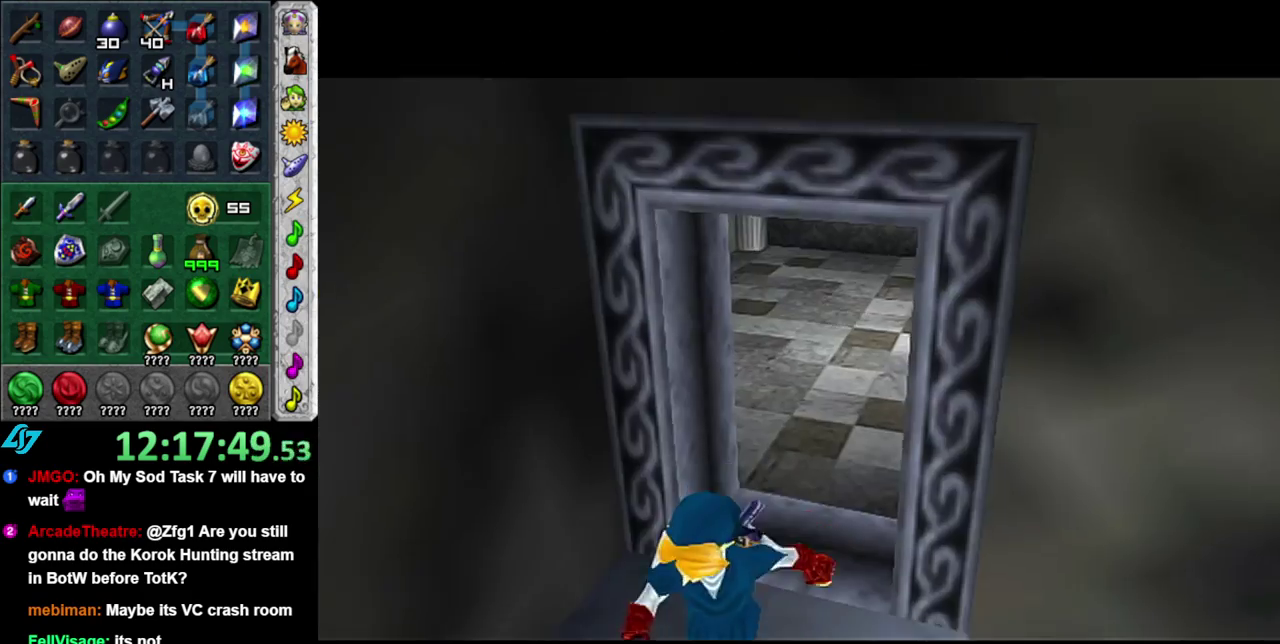
{"buttons": [], "left_stick": "center", "right_stick": "center", "events": []}
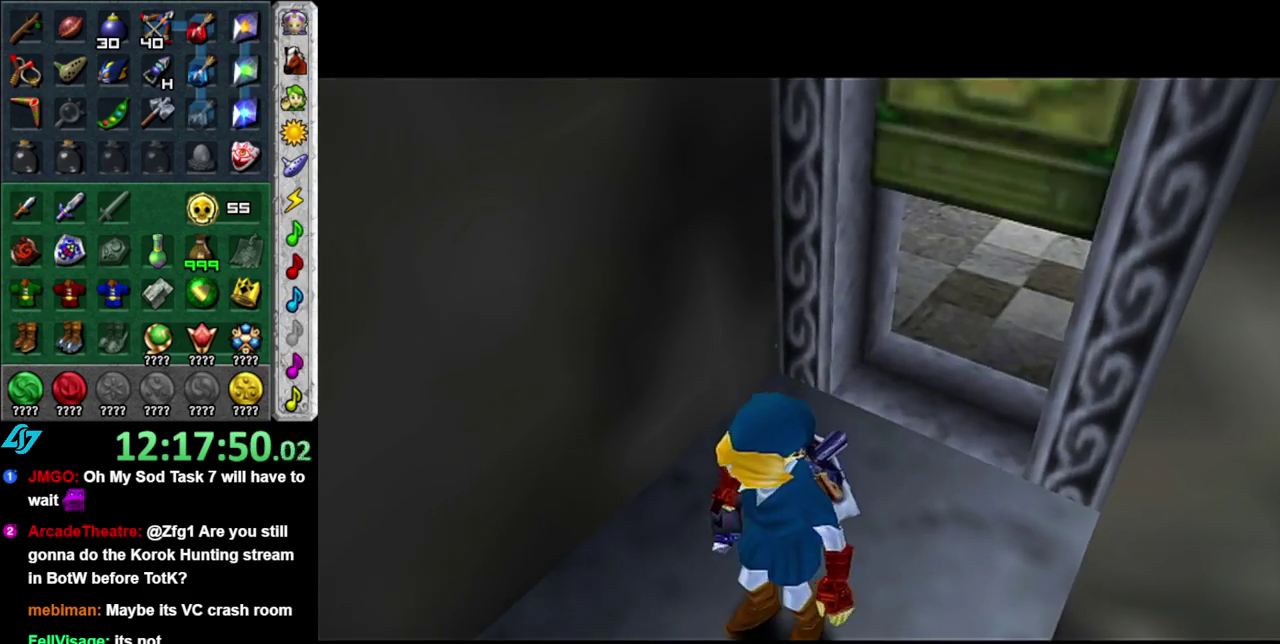
{"buttons": [], "left_stick": "center", "right_stick": "center", "events": []}
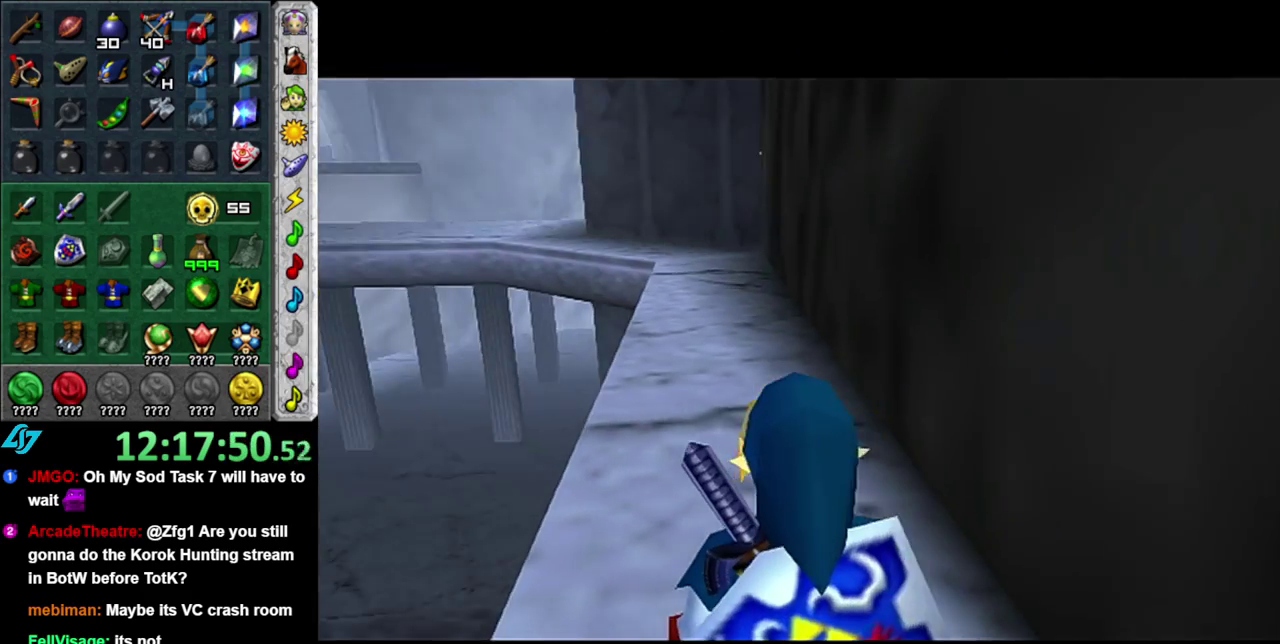
{"buttons": [], "left_stick": "up", "right_stick": "center", "events": [[83, "left_stick", "up"]]}
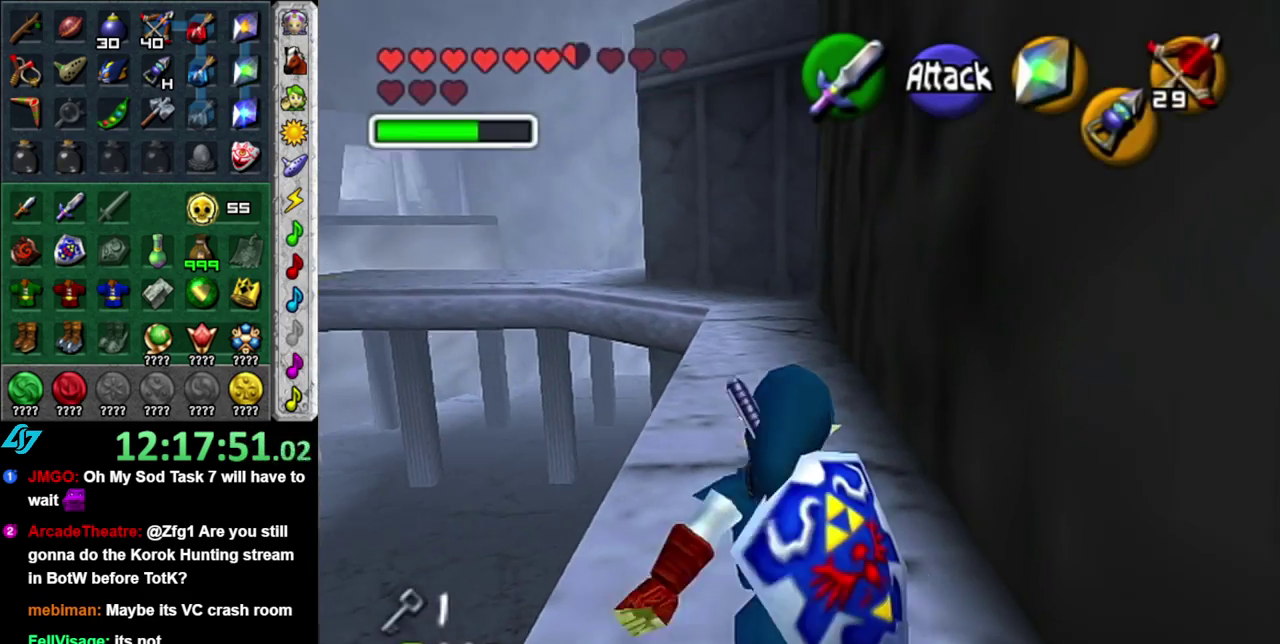
{"buttons": [], "left_stick": "up", "right_stick": "center", "events": [[300, "A", "down"], [433, "A", "up"]]}
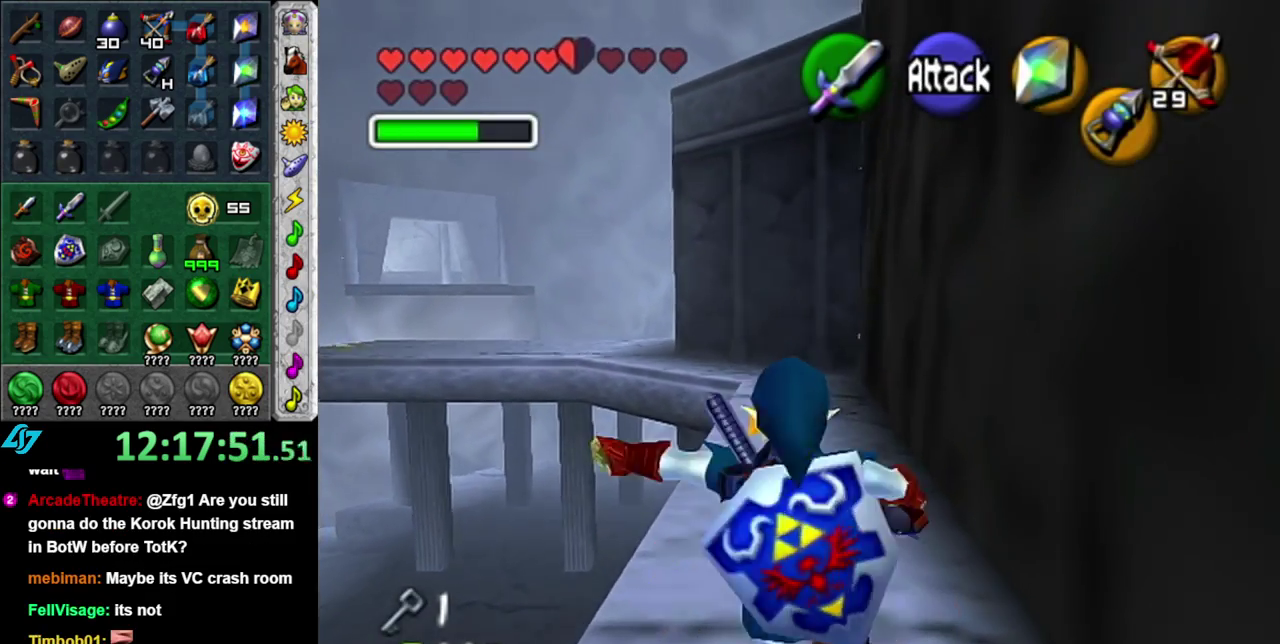
{"buttons": [], "left_stick": "up", "right_stick": "center", "events": [[17, "A", "down"], [117, "A", "up"]]}
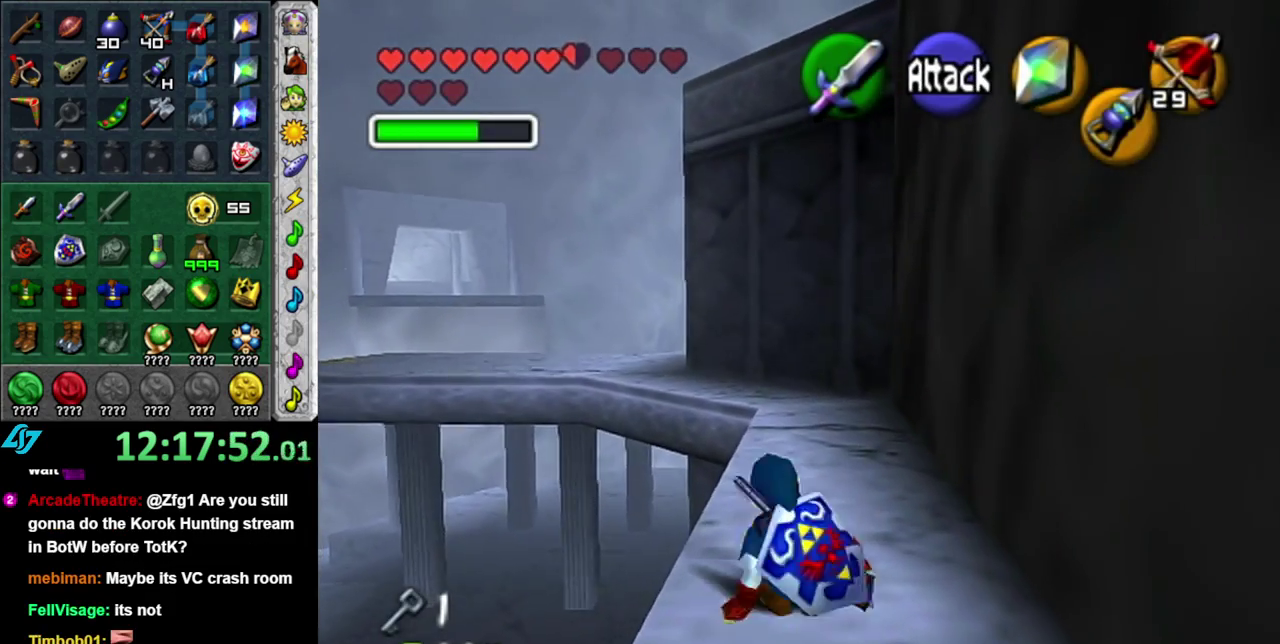
{"buttons": [], "left_stick": "up", "right_stick": "center", "events": [[83, "A", "down"], [200, "A", "up"]]}
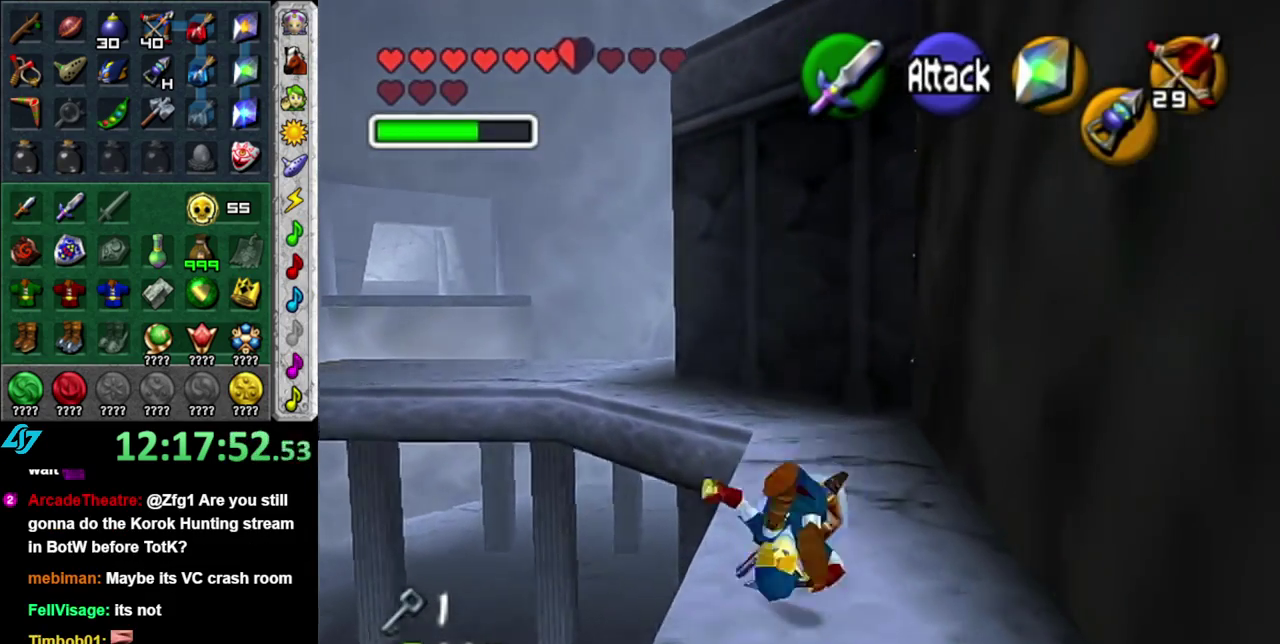
{"buttons": [], "left_stick": "up", "right_stick": "center", "events": []}
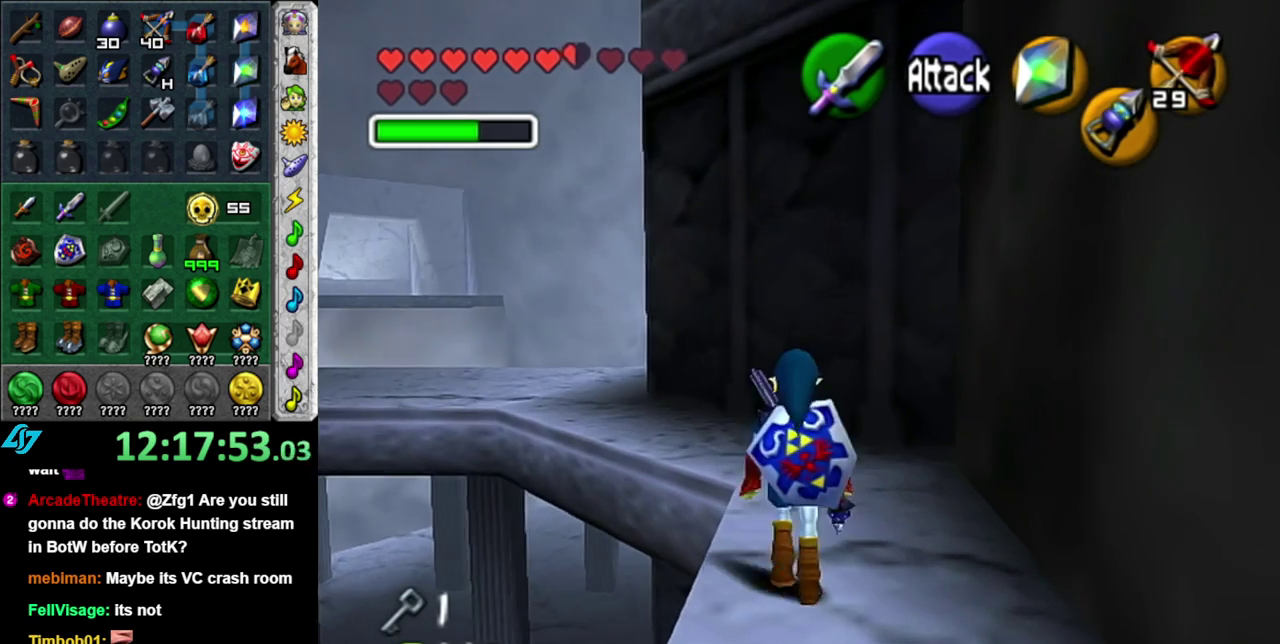
{"buttons": [], "left_stick": "up", "right_stick": "center", "events": [[50, "A", "down"], [217, "A", "up"]]}
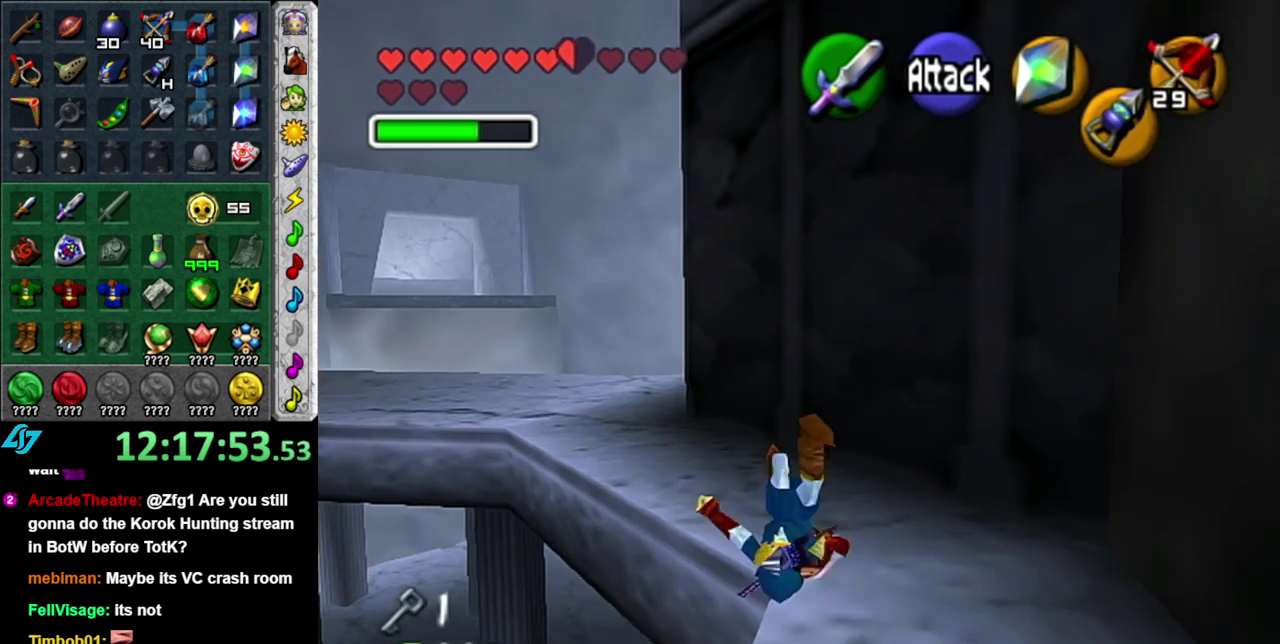
{"buttons": ["L1"], "left_stick": "up", "right_stick": "center", "events": [[83, "left_stick", "up-left"], [300, "A", "down"], [400, "L1", "down"], [433, "left_stick", "up"], [483, "A", "up"]]}
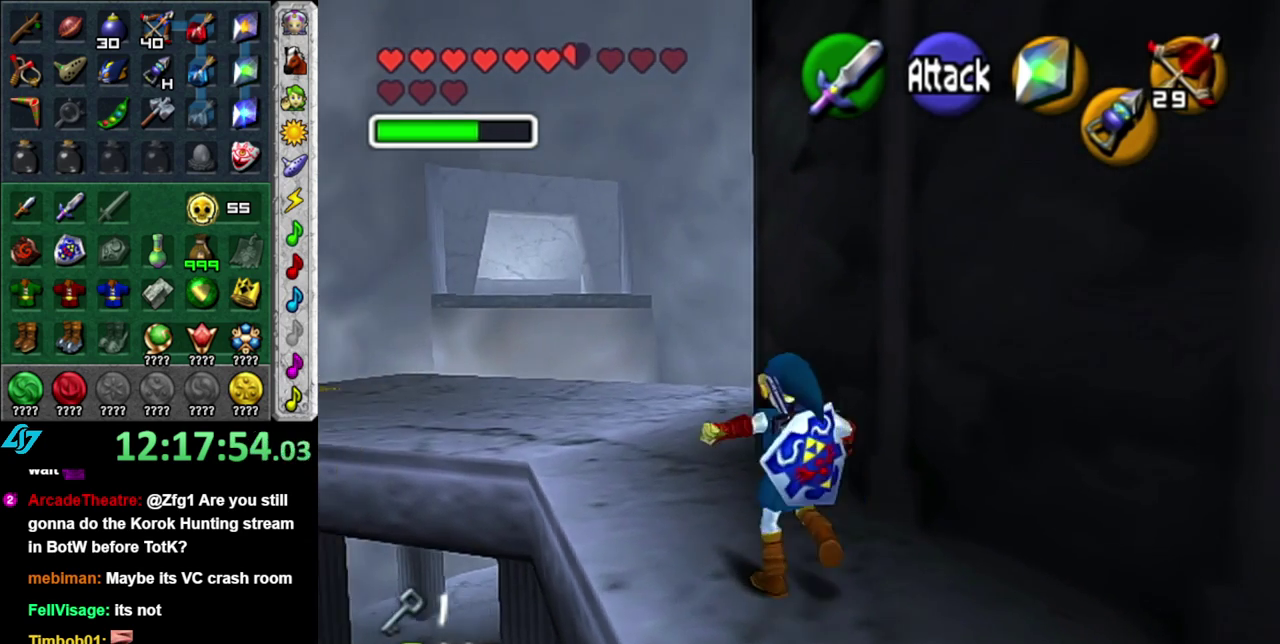
{"buttons": [], "left_stick": "up", "right_stick": "center", "events": [[183, "L1", "up"]]}
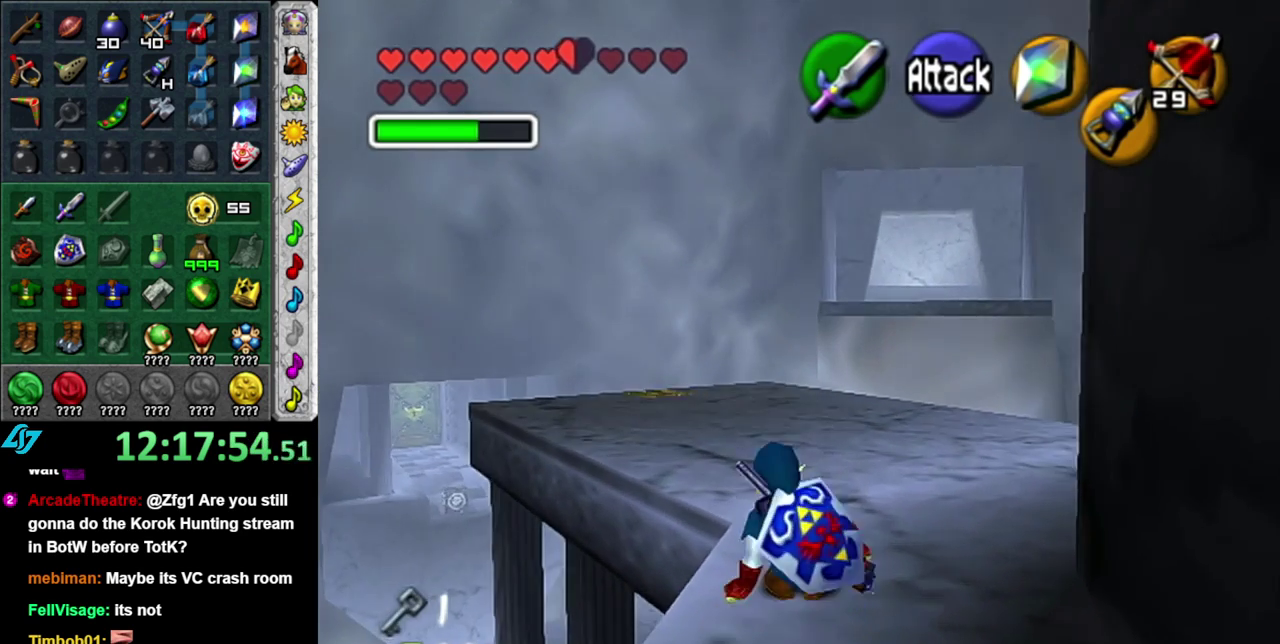
{"buttons": [], "left_stick": "up", "right_stick": "center", "events": [[50, "A", "down"], [267, "A", "up"]]}
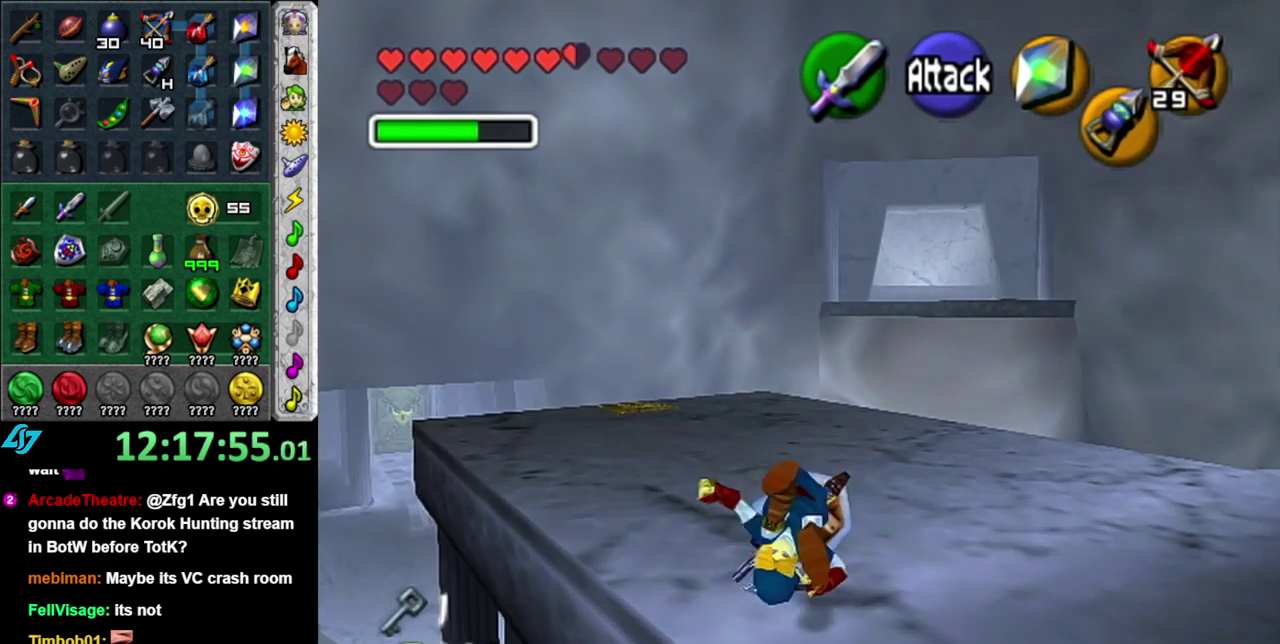
{"buttons": [], "left_stick": "up", "right_stick": "center", "events": []}
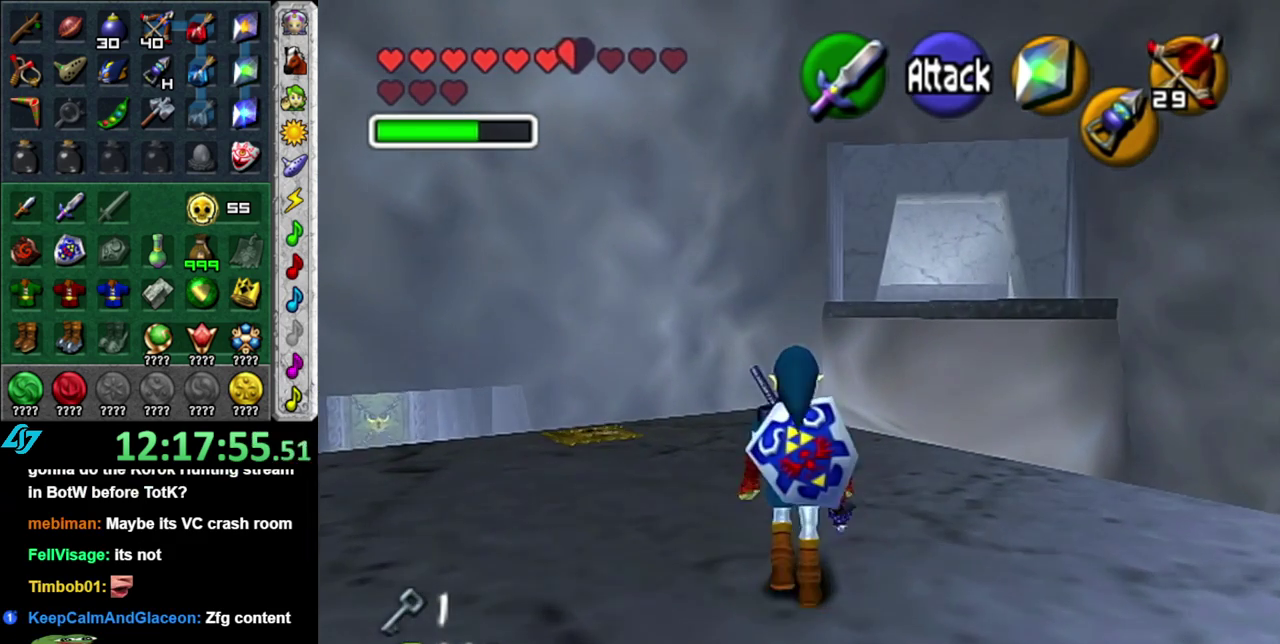
{"buttons": [], "left_stick": "center", "right_stick": "center", "events": [[333, "left_stick", "center"]]}
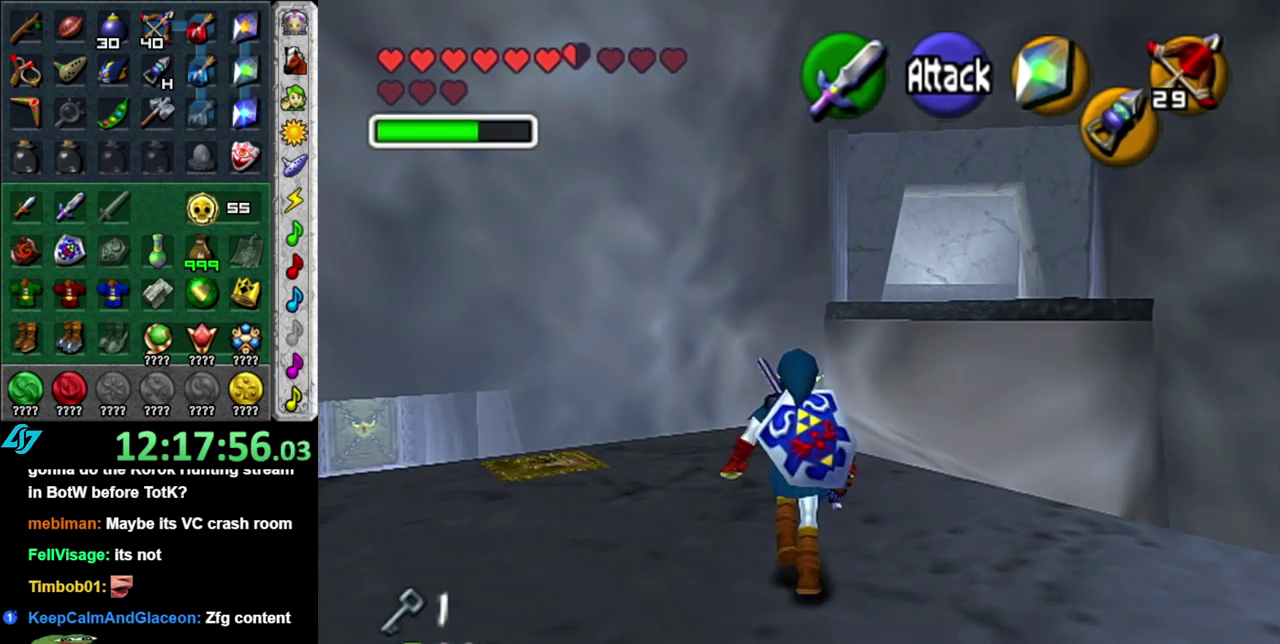
{"buttons": [], "left_stick": "center", "right_stick": "center", "events": [[83, "left_stick", "right"], [183, "L1", "down"], [217, "left_stick", "center"], [400, "L1", "up"]]}
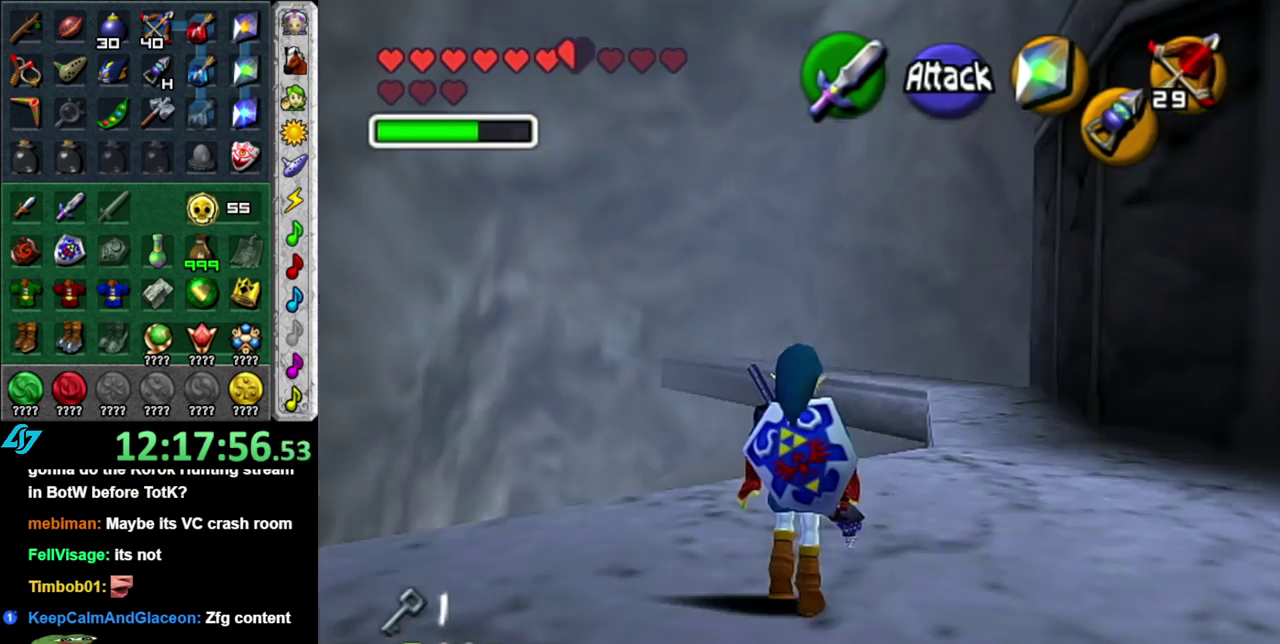
{"buttons": [], "left_stick": "center", "right_stick": "center", "events": []}
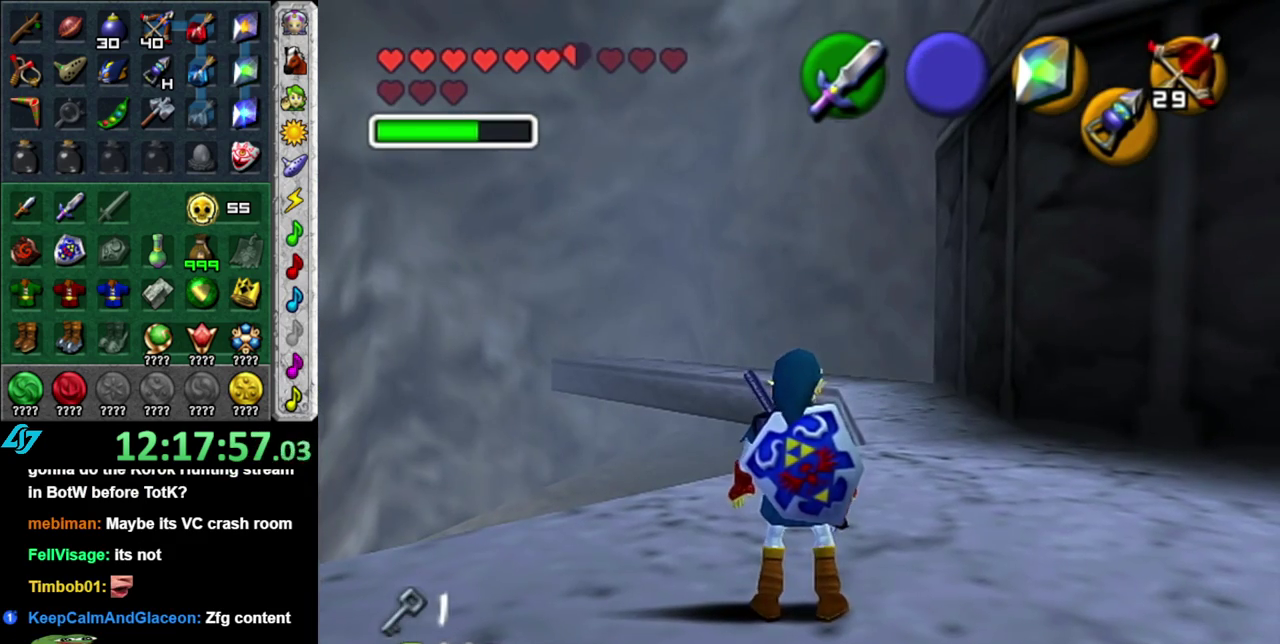
{"buttons": ["L1"], "left_stick": "center", "right_stick": "center", "events": [[250, "left_stick", "left"], [333, "L1", "down"], [400, "left_stick", "center"]]}
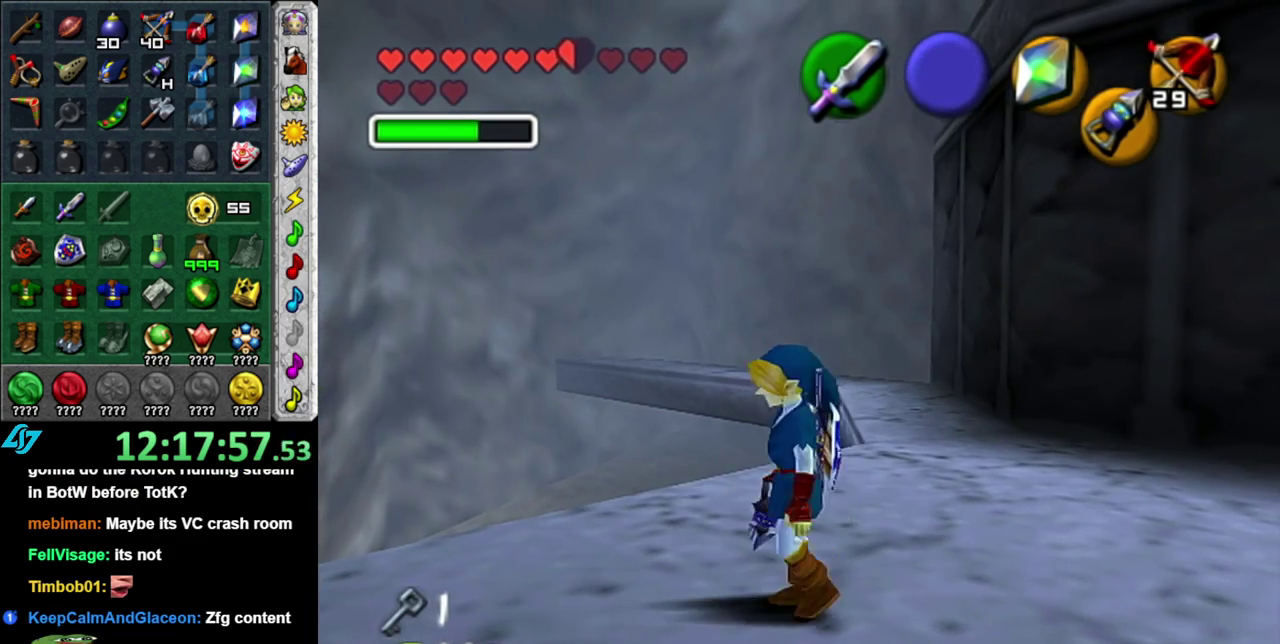
{"buttons": [], "left_stick": "up", "right_stick": "center", "events": [[50, "L1", "up"], [150, "left_stick", "up-left"], [500, "left_stick", "up"]]}
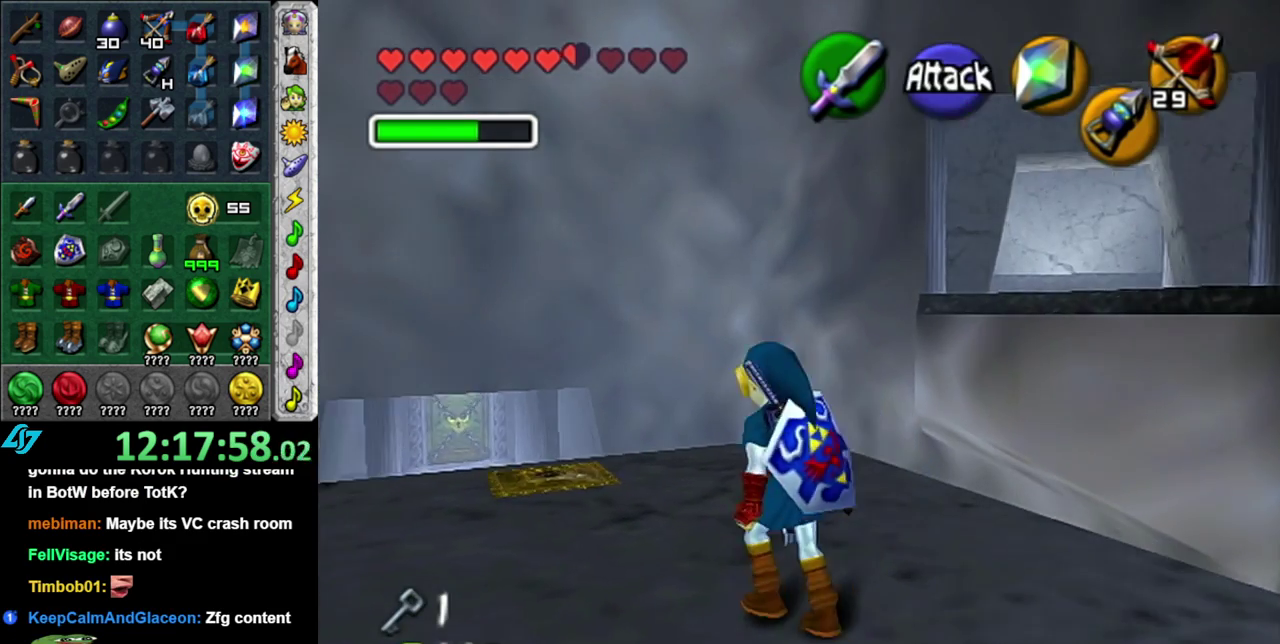
{"buttons": ["START"], "left_stick": "center", "right_stick": "center"}
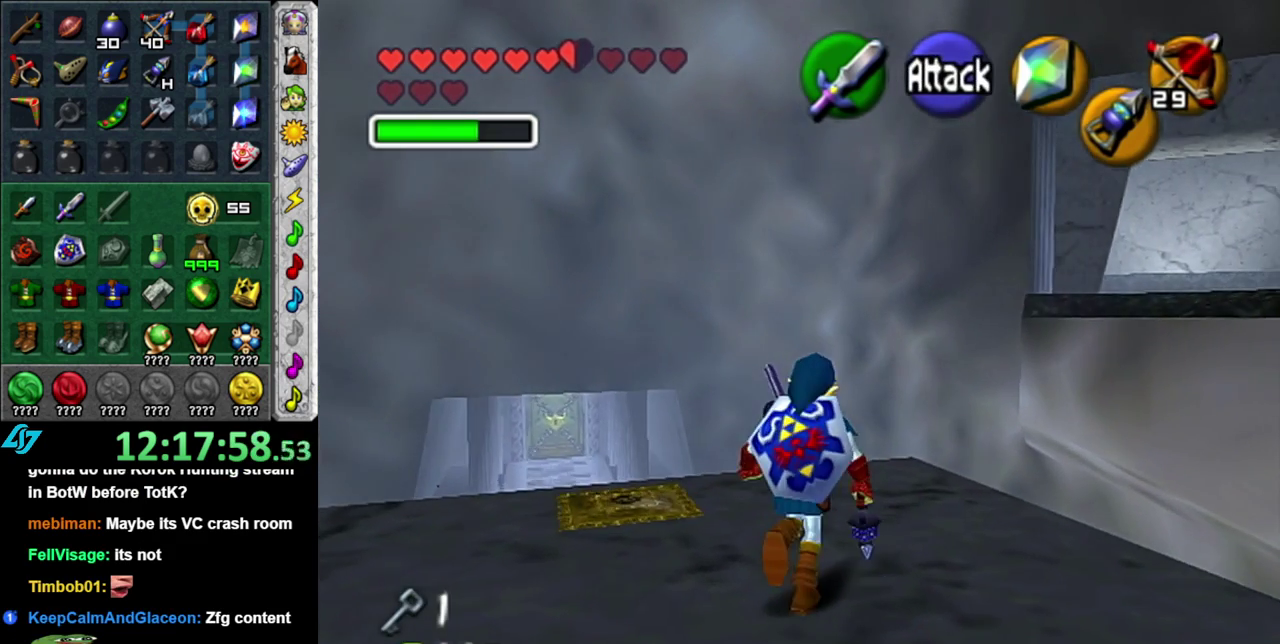
{"buttons": [], "left_stick": "center", "right_stick": "center"}
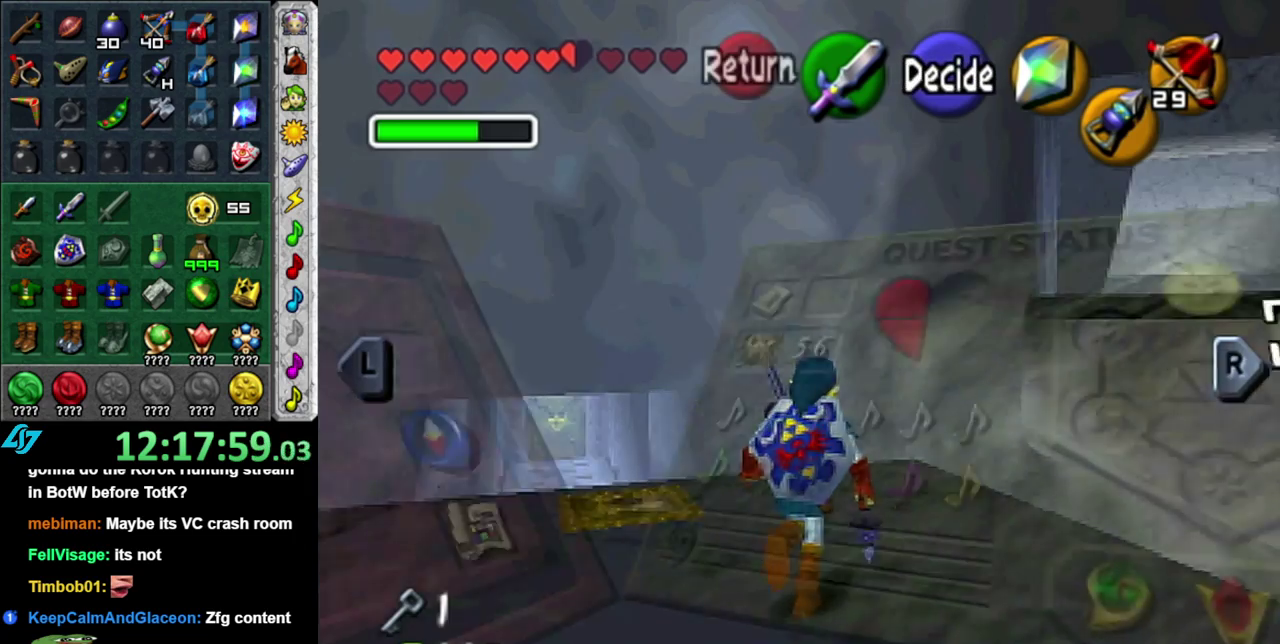
{"buttons": ["L1"], "left_stick": "center", "right_stick": "center", "events": [[400, "L1", "down"]]}
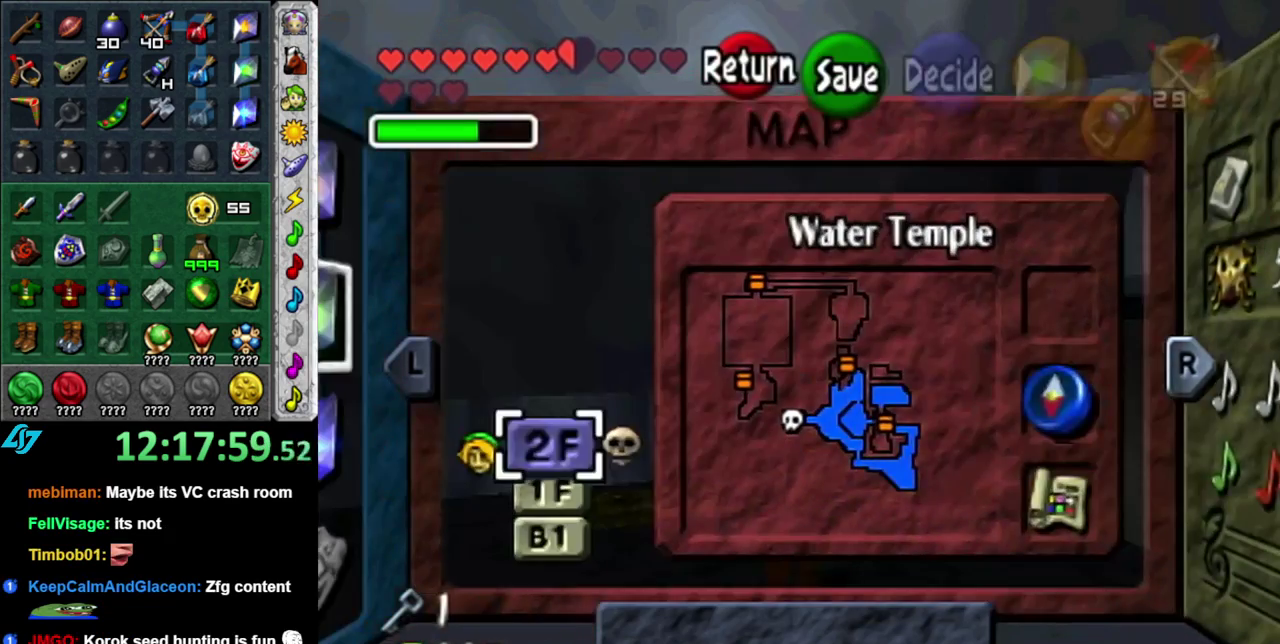
{"buttons": [], "left_stick": "left", "right_stick": "center", "events": [[50, "left_stick", "left"], [117, "L1", "up"]]}